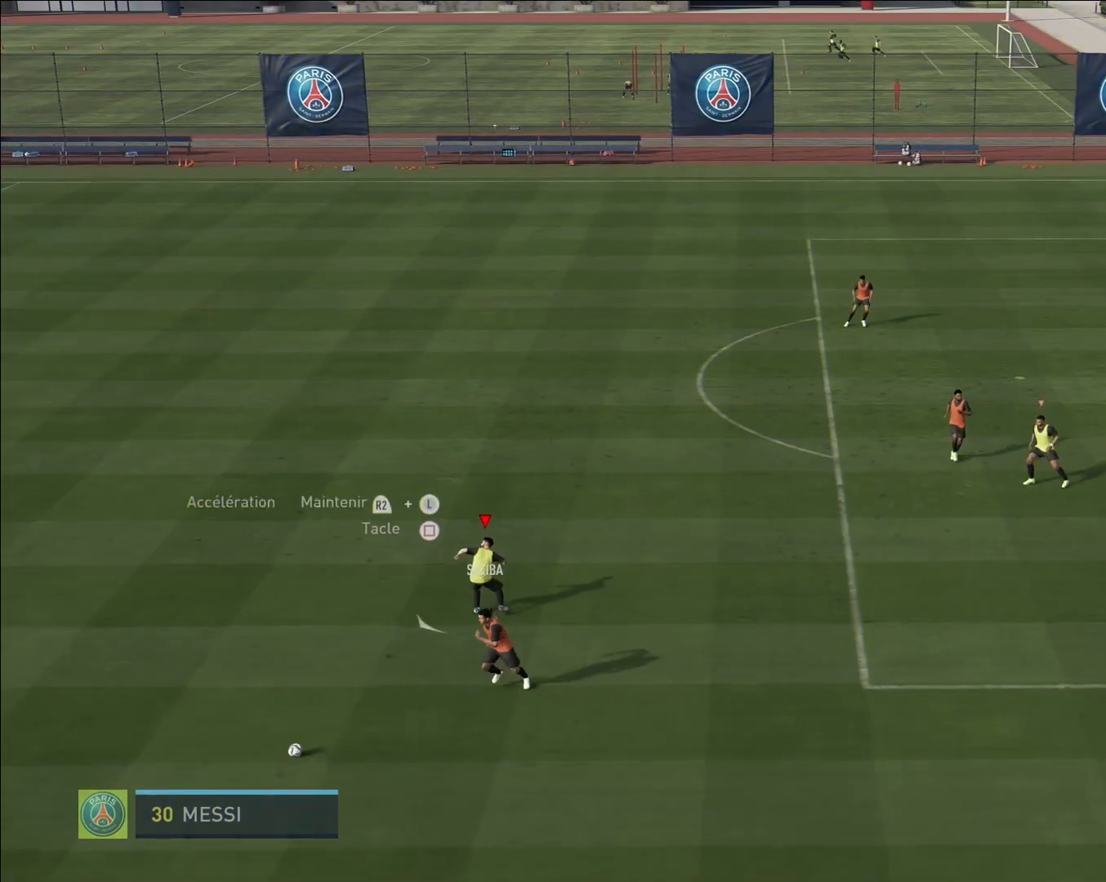
Gameplay with a controller (PlayStation layout); each line is a JSON object with the inputs held at the frame after it. "events" lists button and stick changes between this image and that frame as [ms after this image, input, new state], when the widget could be followed in between. Not read: right_stick.
{"buttons": ["R2"], "left_stick": "down-left", "events": []}
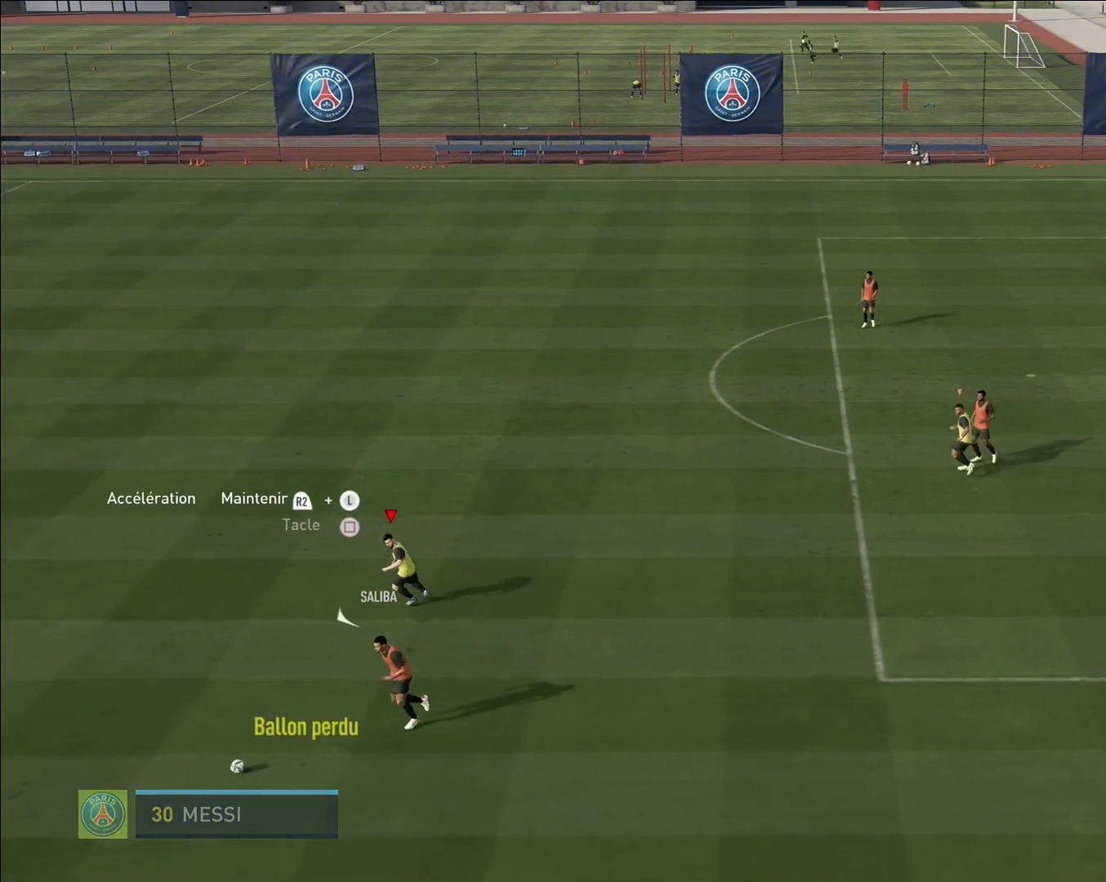
{"buttons": [], "left_stick": "down-left", "events": [[267, "R2", "up"]]}
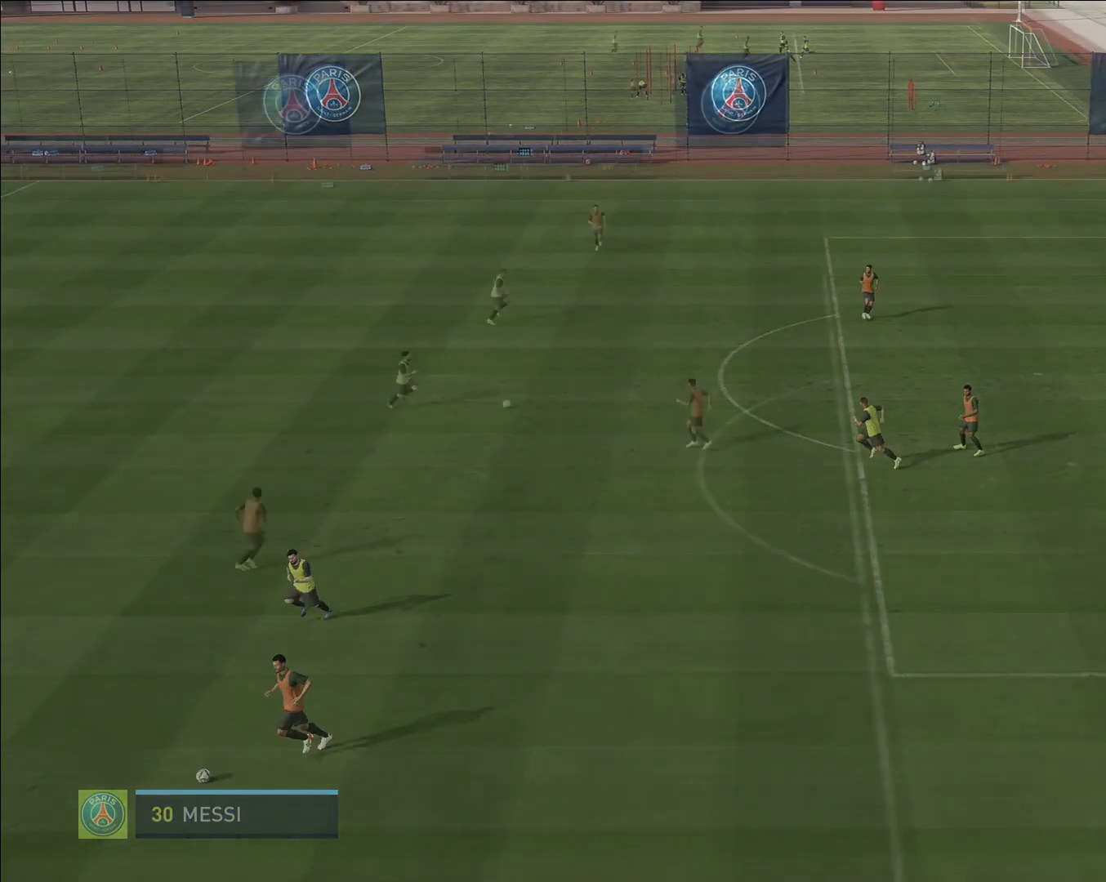
{"buttons": [], "left_stick": "center", "events": [[267, "left_stick", "up"], [350, "left_stick", "center"]]}
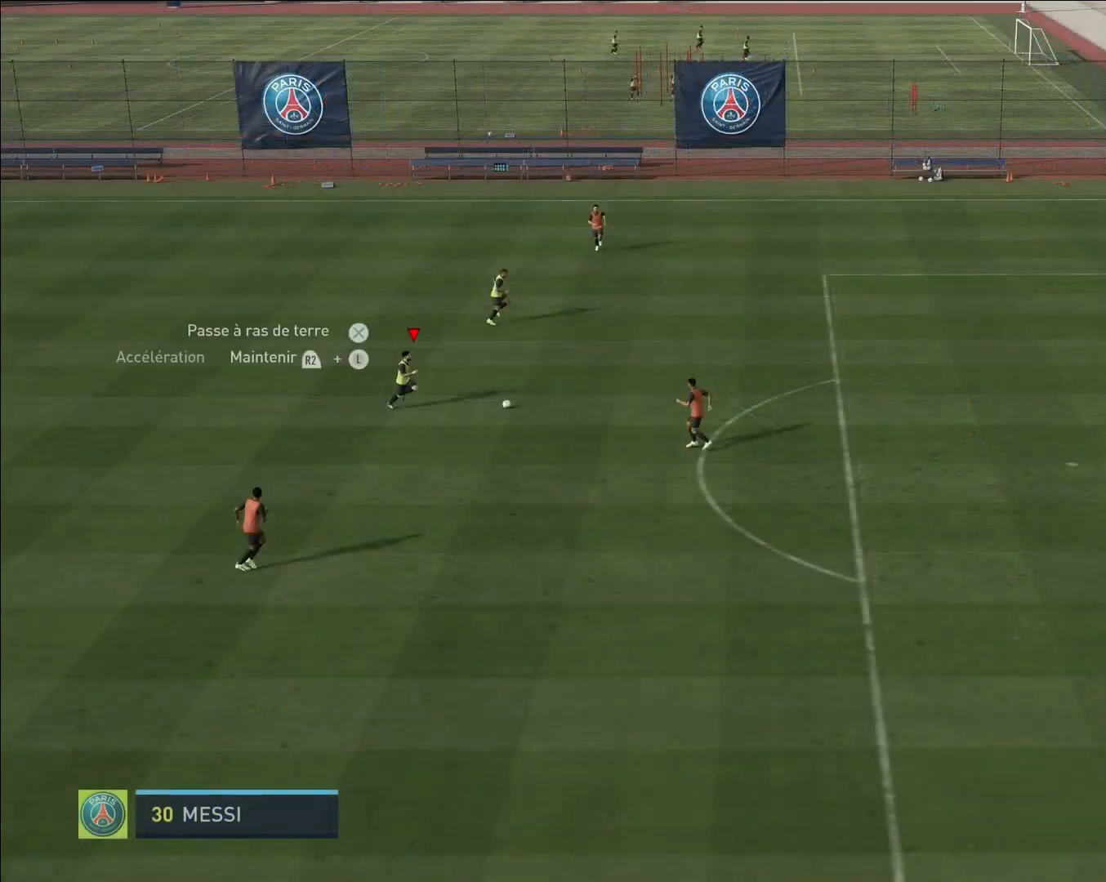
{"buttons": [], "left_stick": "center", "events": []}
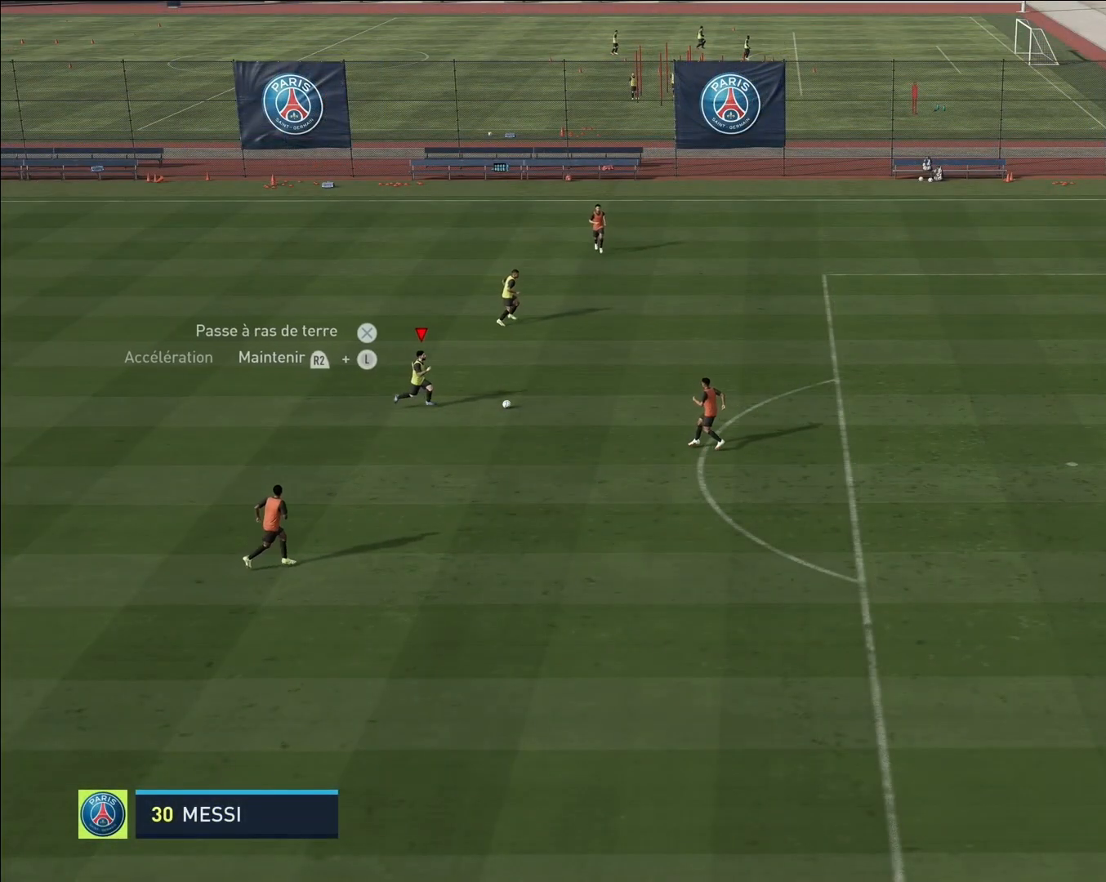
{"buttons": [], "left_stick": "center", "events": []}
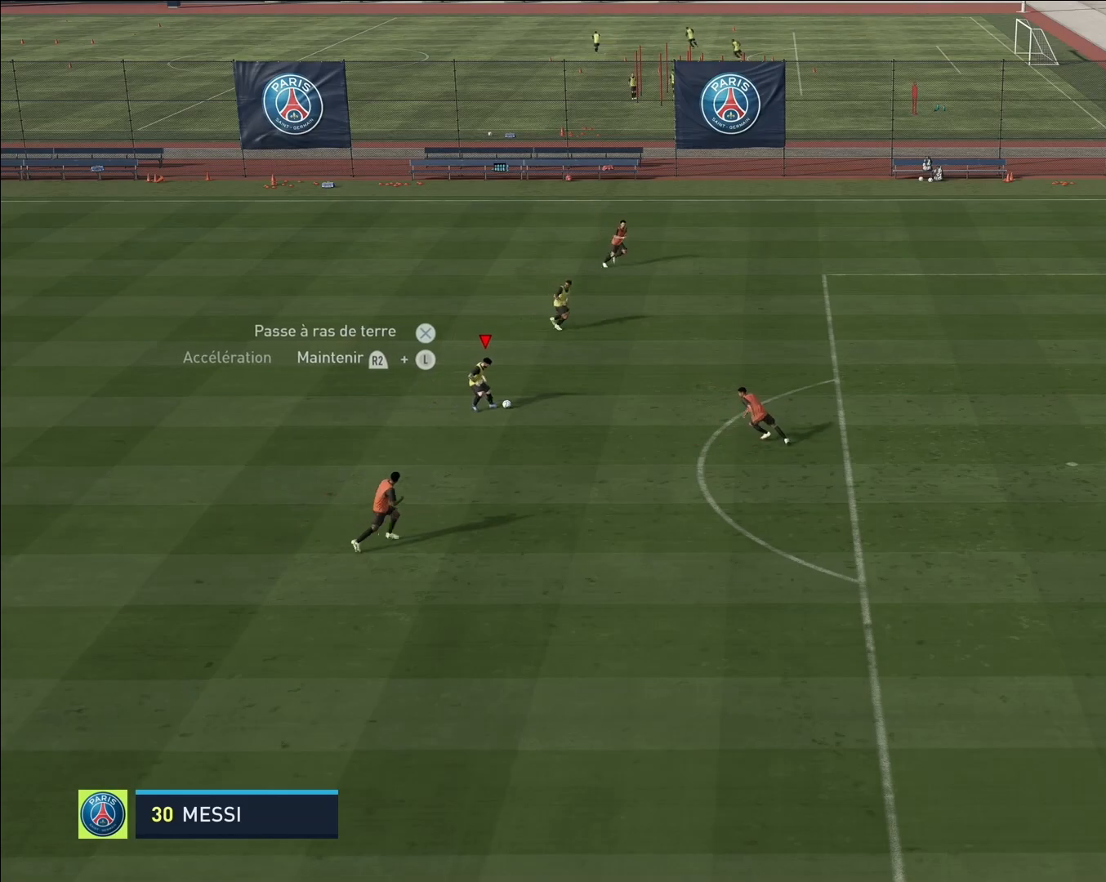
{"buttons": [], "left_stick": "center", "events": []}
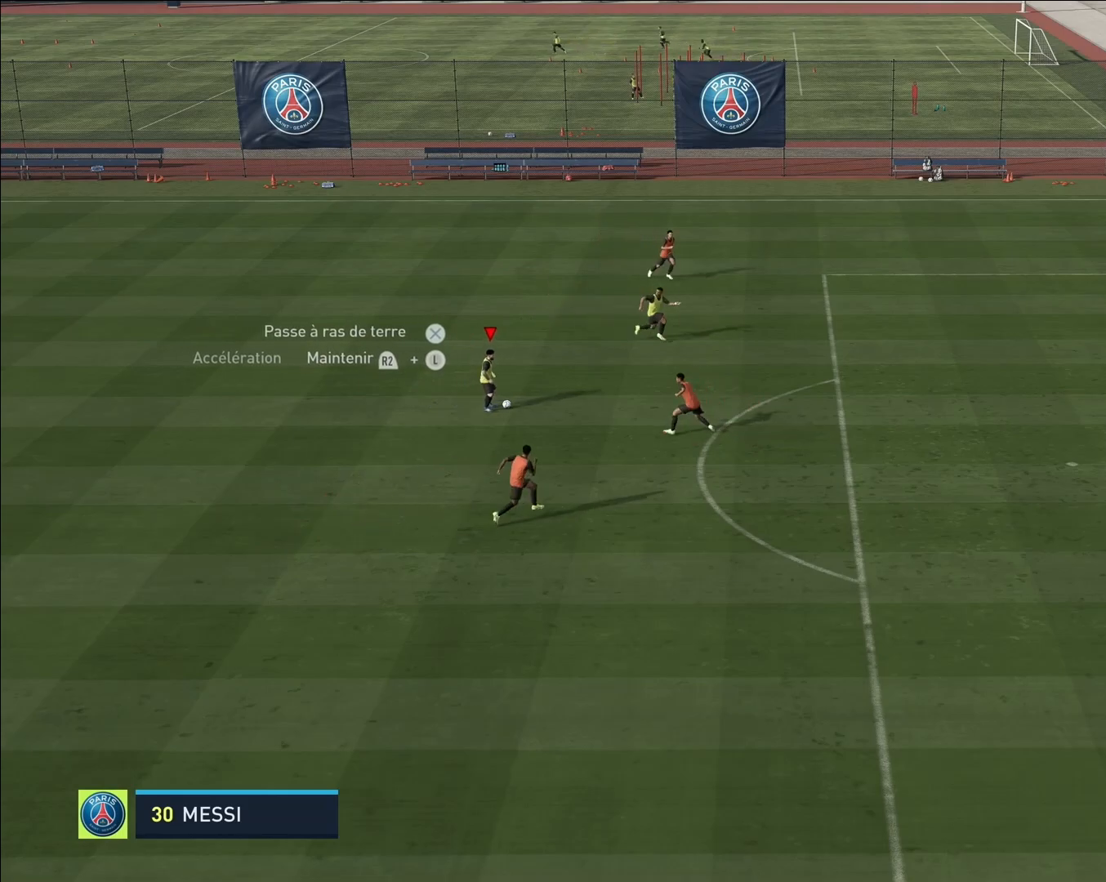
{"buttons": ["R2"], "left_stick": "down", "events": [[133, "left_stick", "down"], [150, "R2", "down"]]}
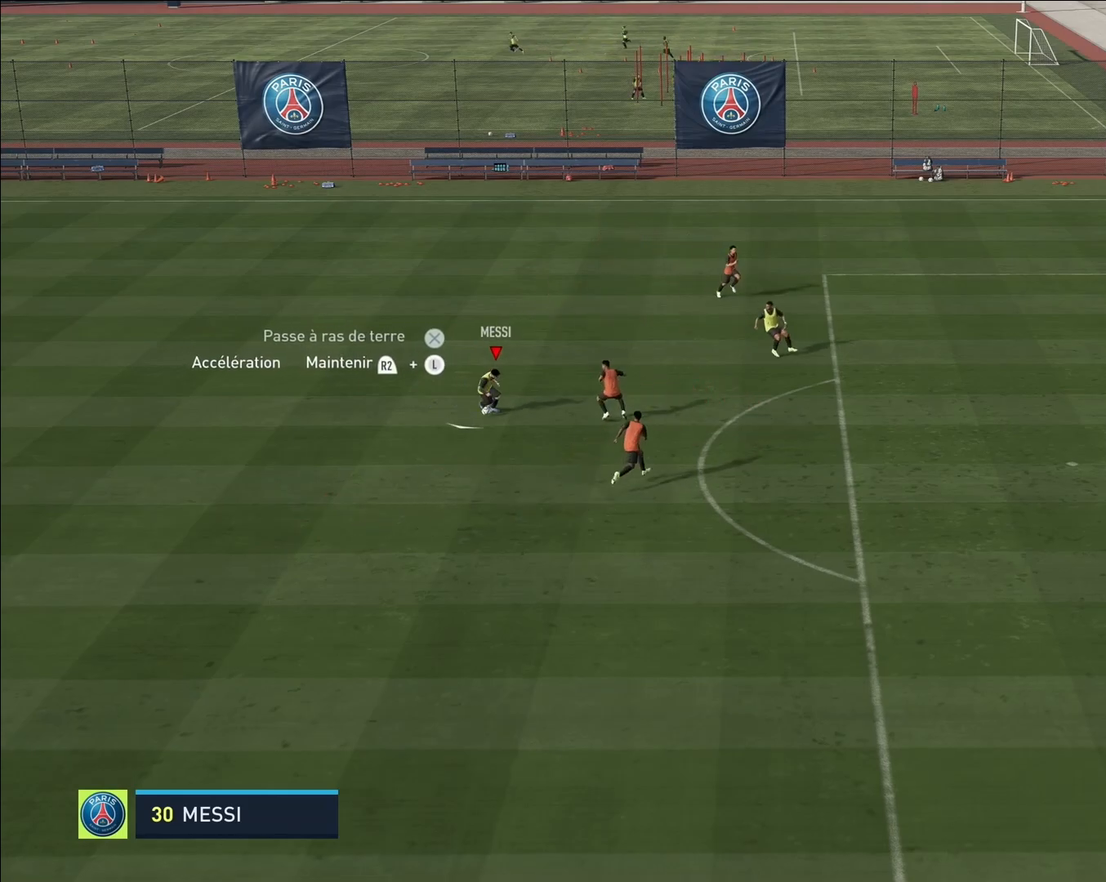
{"buttons": [], "left_stick": "center", "events": [[250, "R2", "up"], [467, "left_stick", "center"]]}
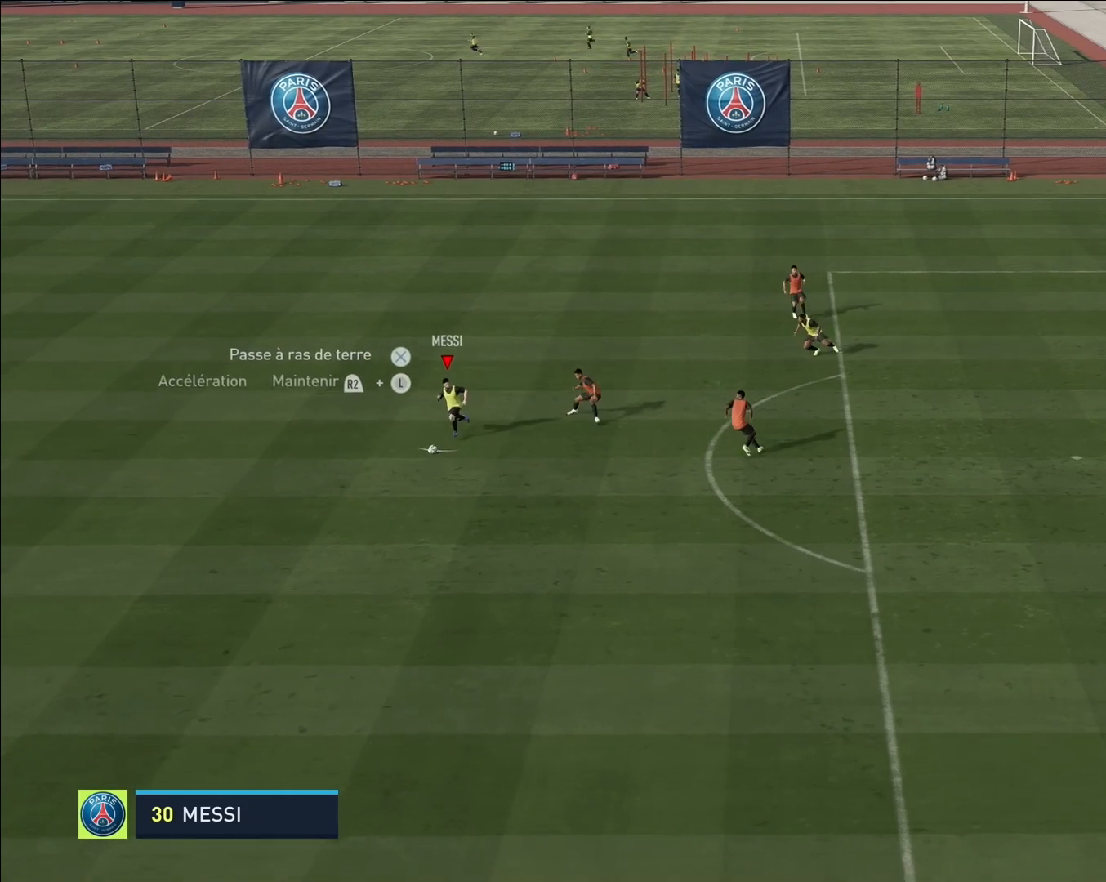
{"buttons": ["R2"], "left_stick": "up-right", "events": [[100, "left_stick", "up-right"], [133, "R2", "down"]]}
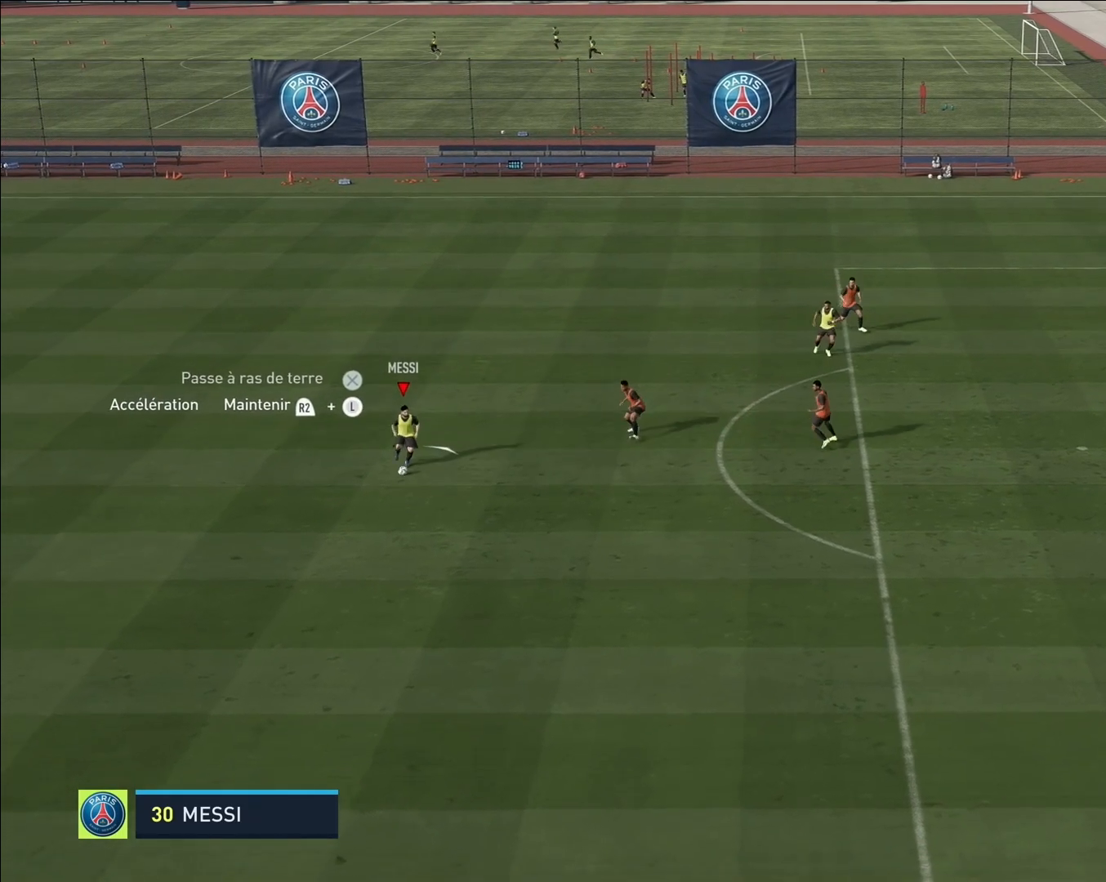
{"buttons": ["R2"], "left_stick": "up-right", "events": []}
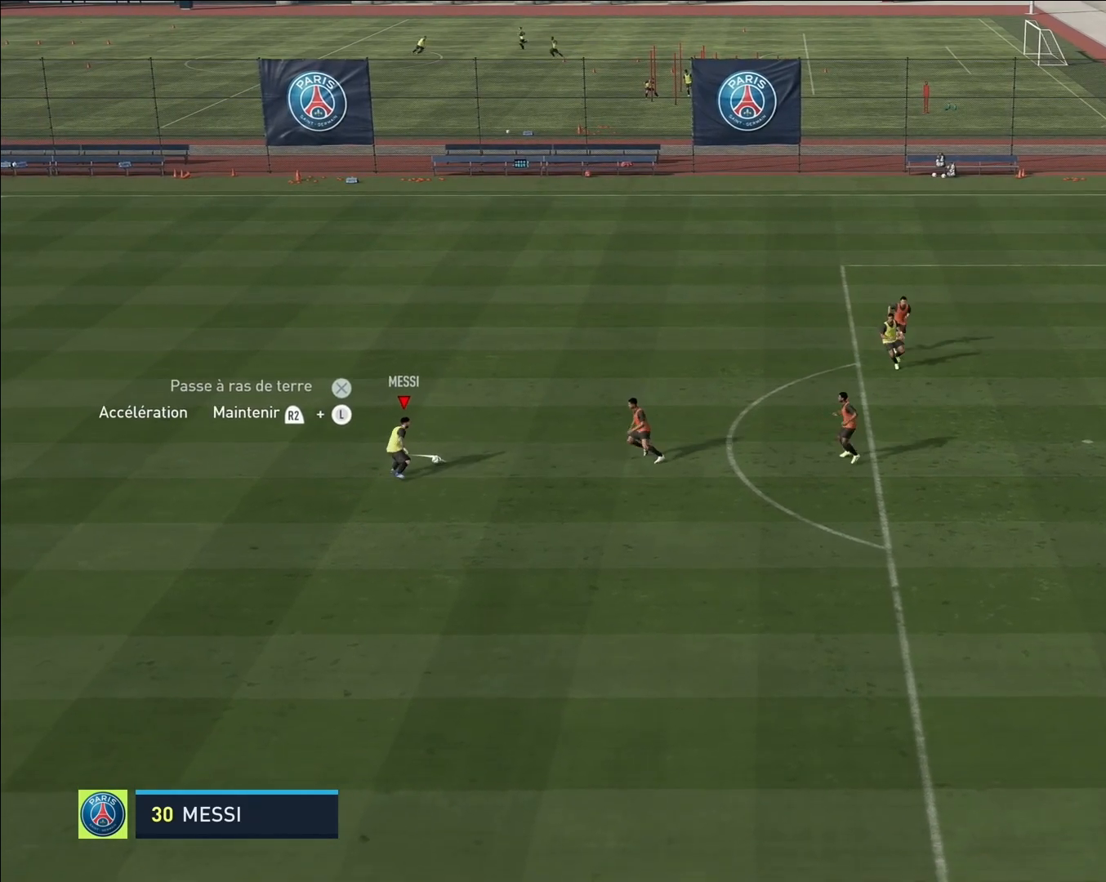
{"buttons": ["R2"], "left_stick": "up-right", "events": []}
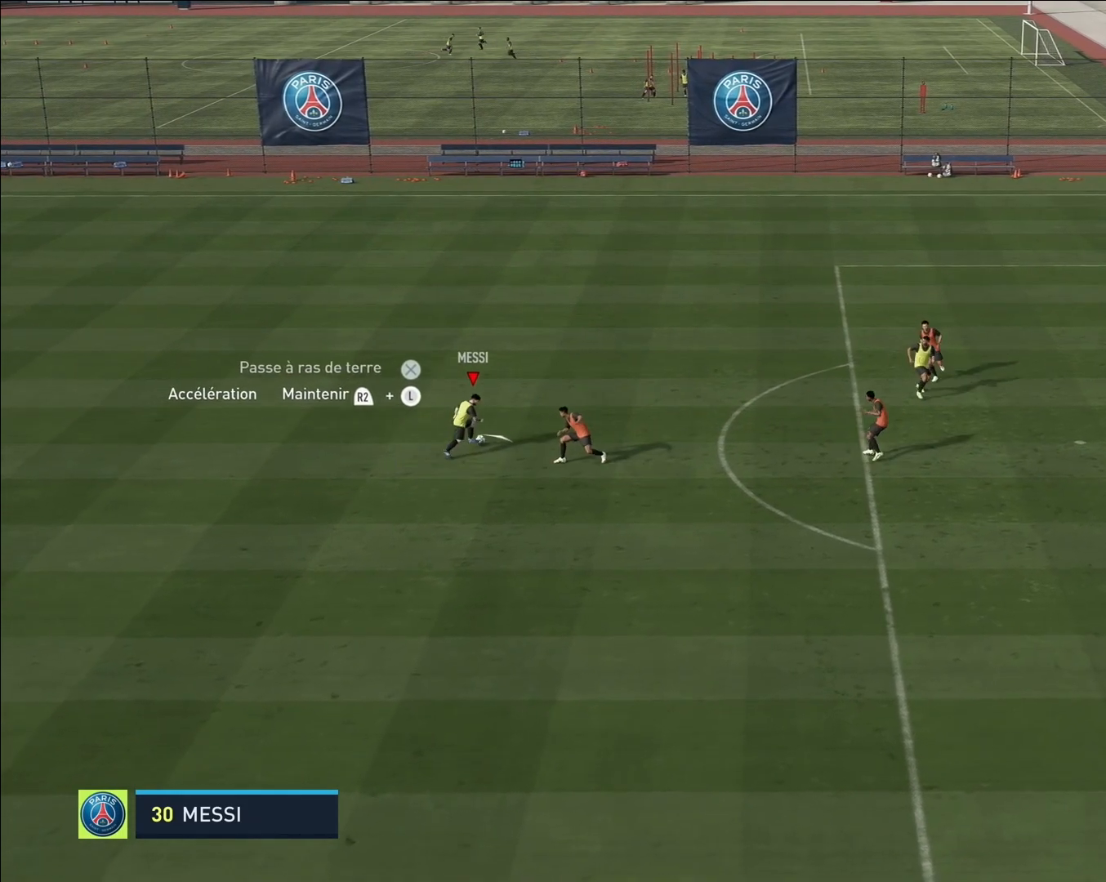
{"buttons": ["SQUARE", "R1"], "left_stick": "up-right", "events": [[50, "R2", "up"], [483, "R1", "down"], [483, "SQUARE", "down"]]}
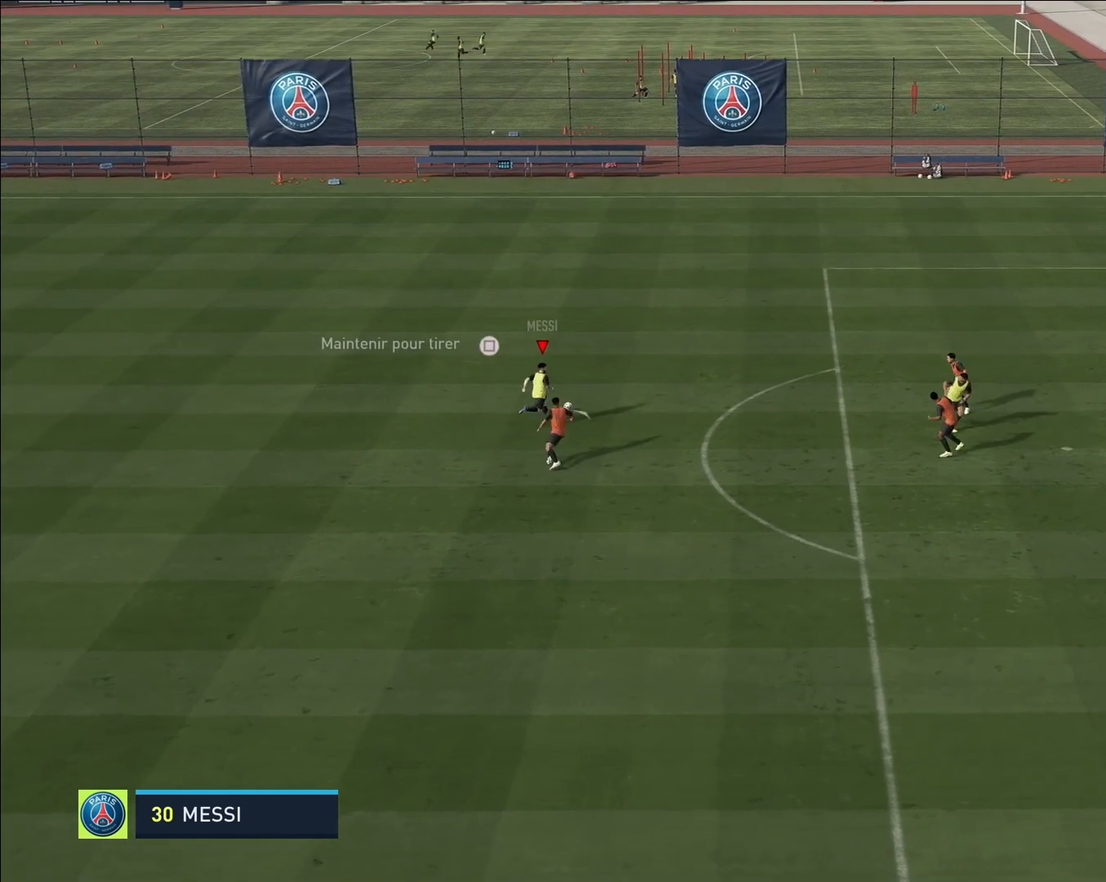
{"buttons": ["R1"], "left_stick": "up-right", "events": [[217, "SQUARE", "up"]]}
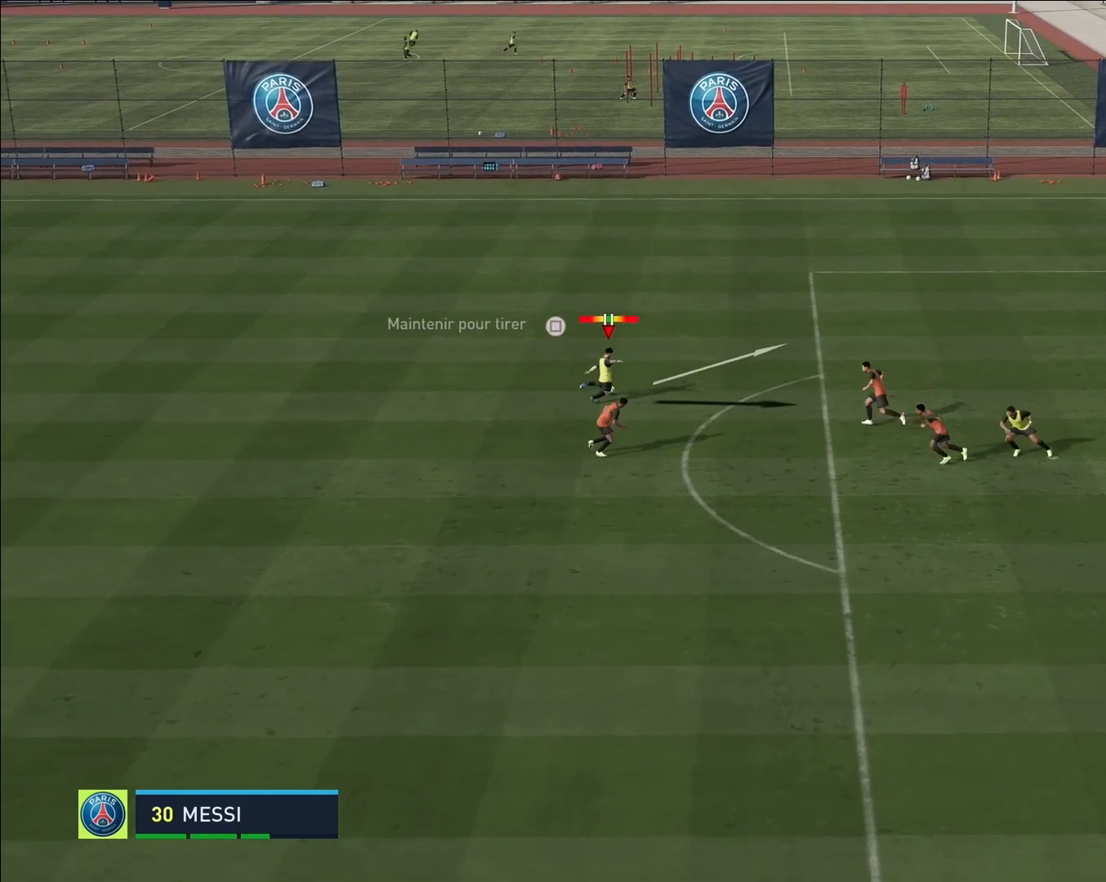
{"buttons": [], "left_stick": "up-right", "events": [[283, "R1", "up"]]}